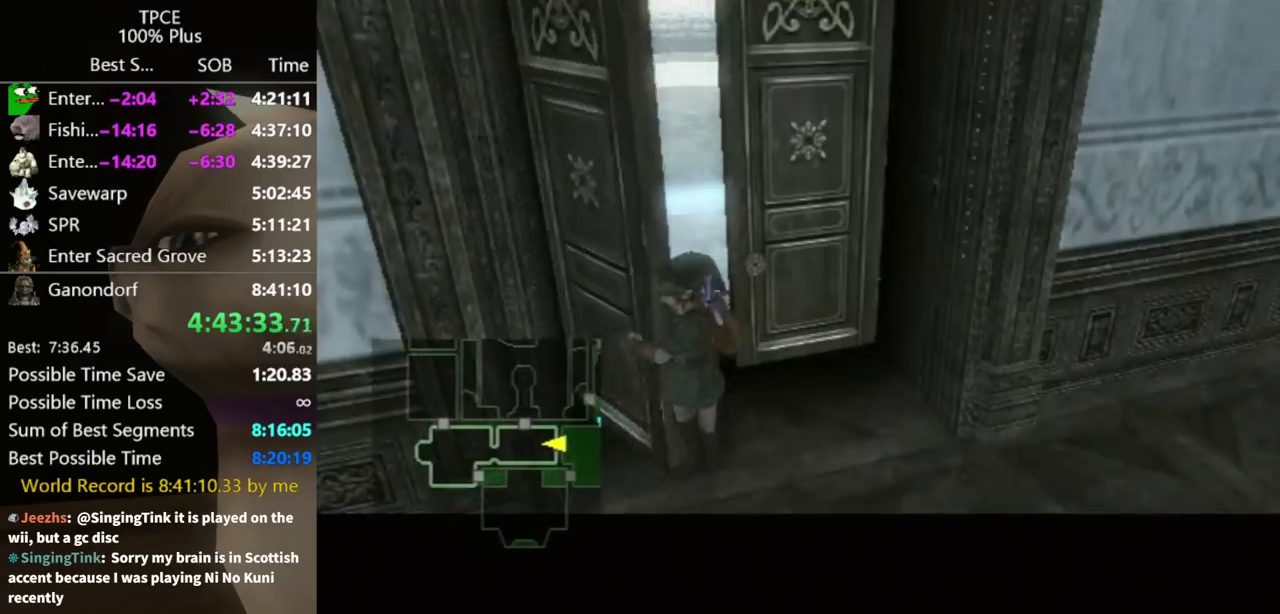
Gameplay with a controller (Nintendo layout); each line is a JSON object with the inputs held at the frame after it. Not read: L3 R3.
{"buttons": [], "left_stick": "up", "right_stick": "center"}
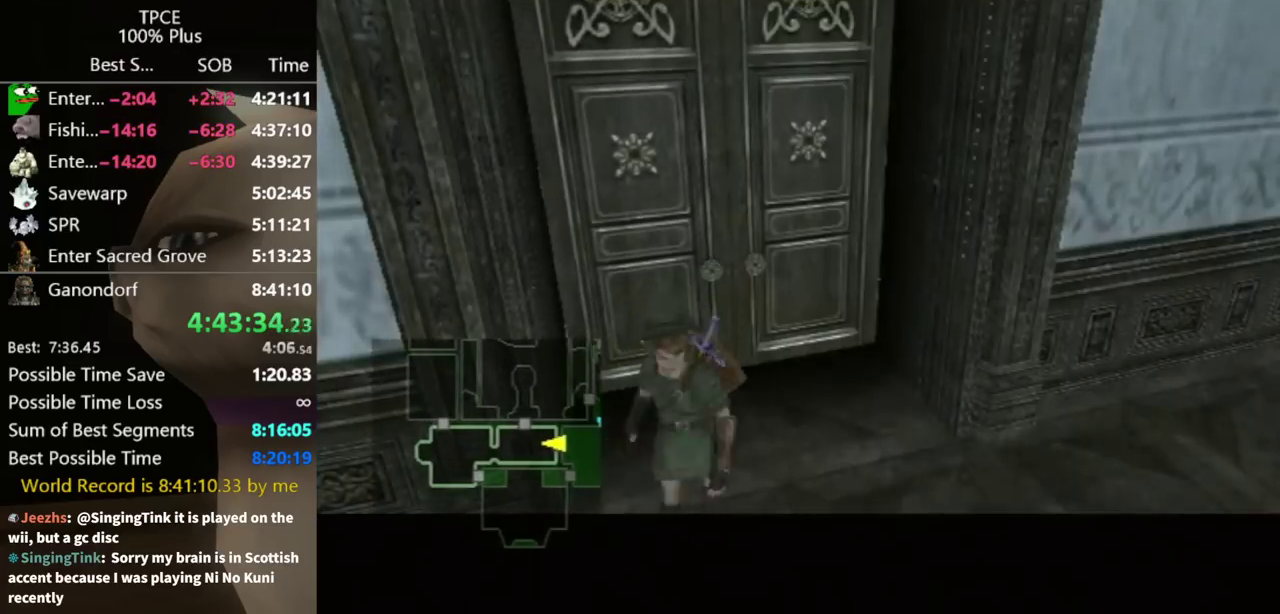
{"buttons": [], "left_stick": "up", "right_stick": "center"}
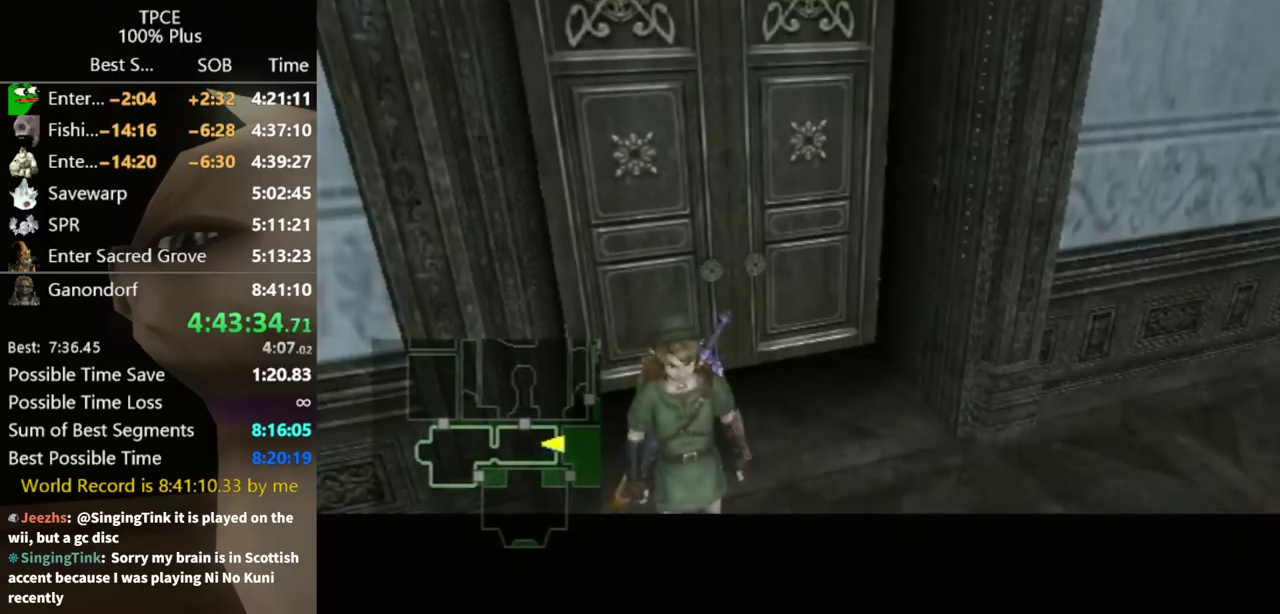
{"buttons": [], "left_stick": "up", "right_stick": "center"}
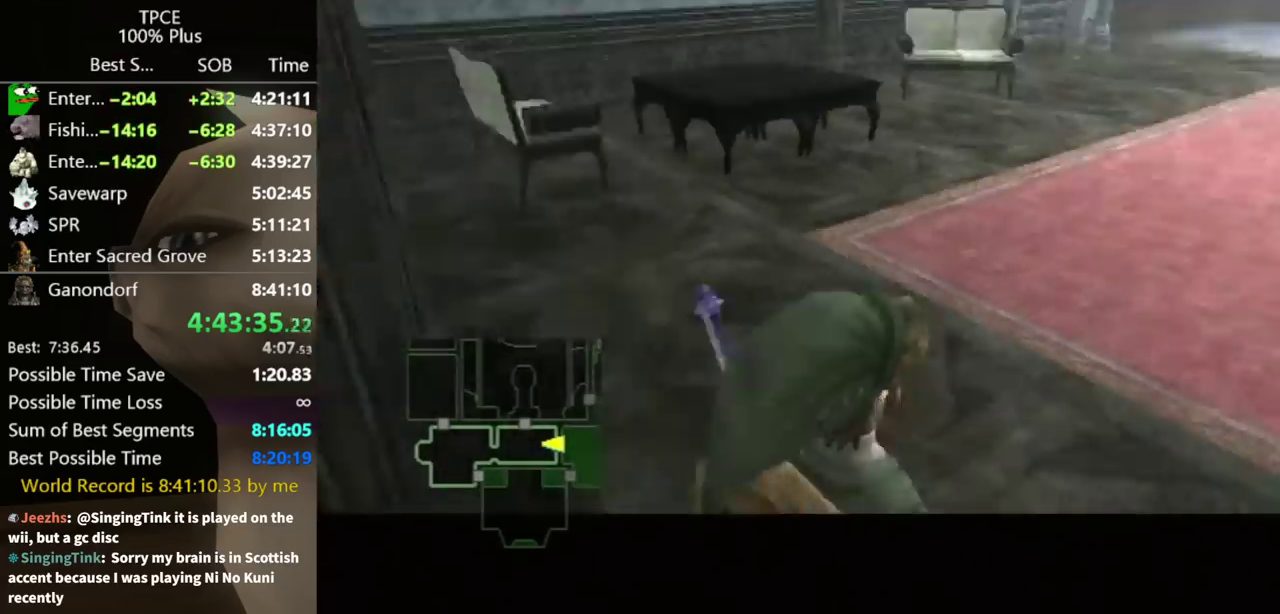
{"buttons": [], "left_stick": "up", "right_stick": "center"}
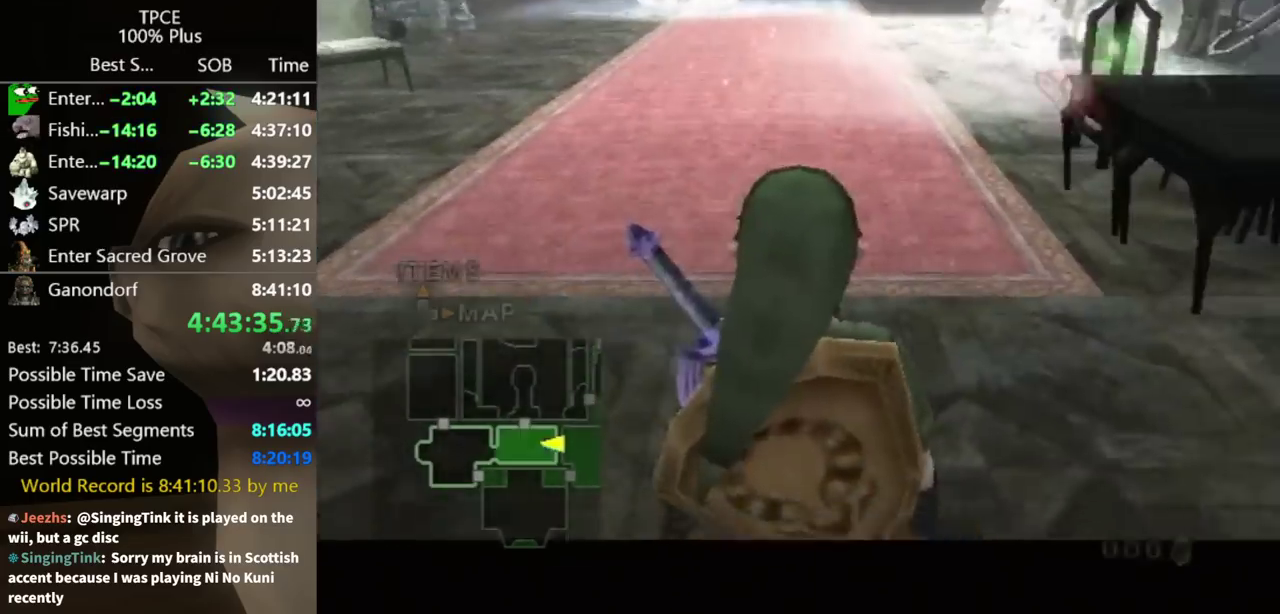
{"buttons": [], "left_stick": "up", "right_stick": "center"}
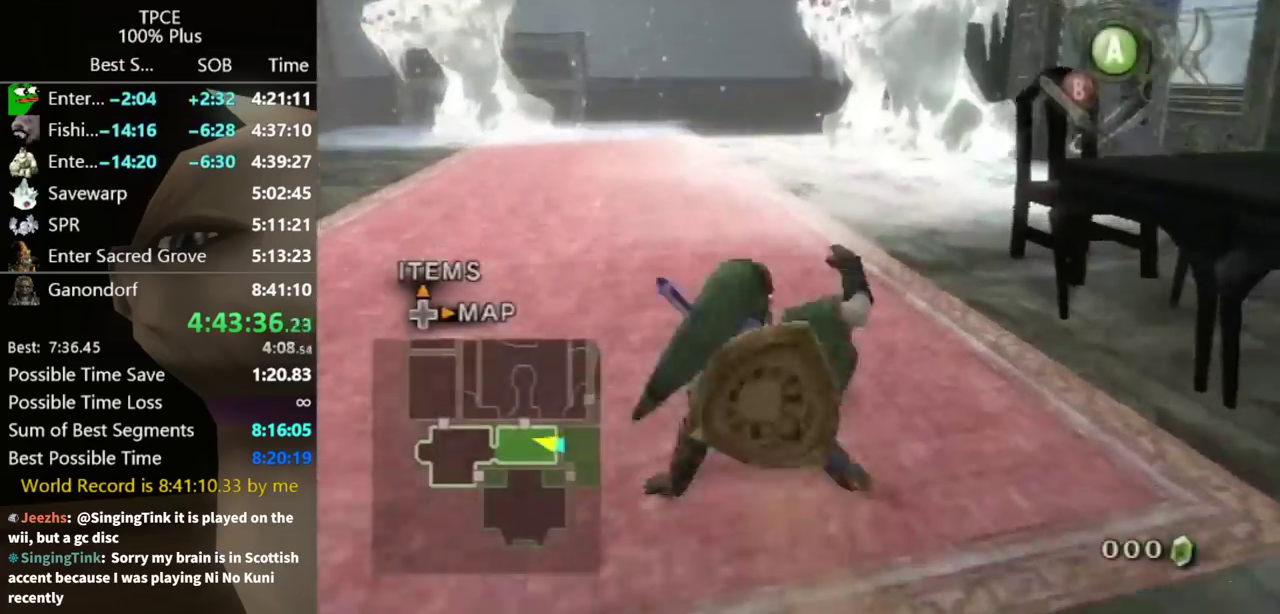
{"buttons": [], "left_stick": "up", "right_stick": "center"}
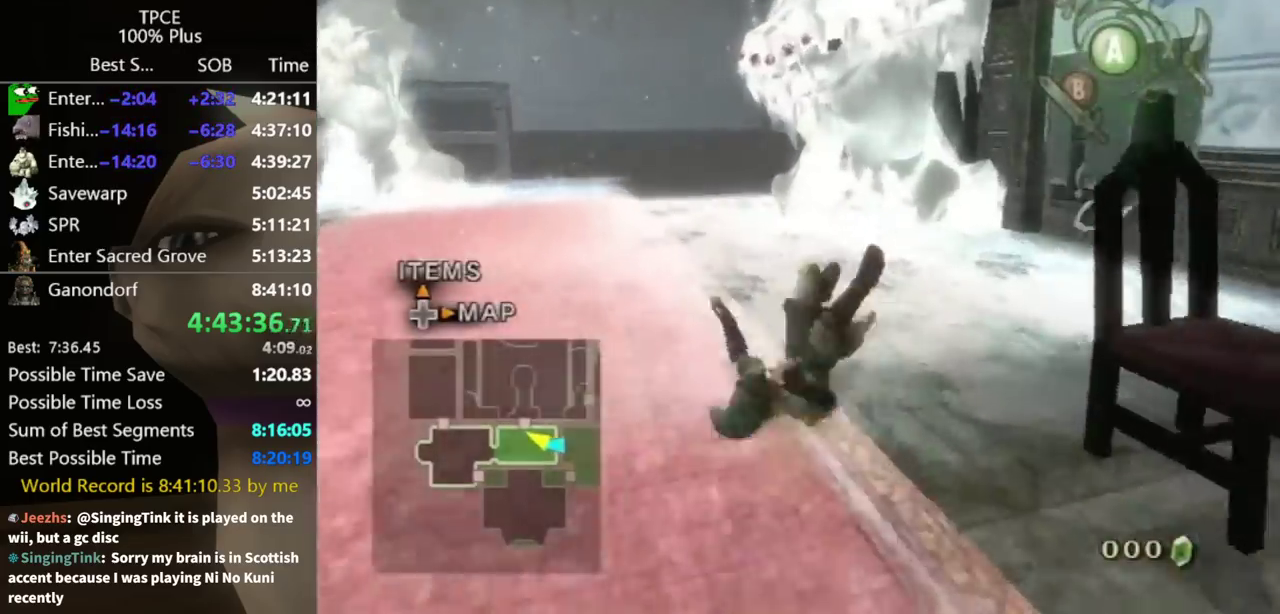
{"buttons": ["A"], "left_stick": "up", "right_stick": "center"}